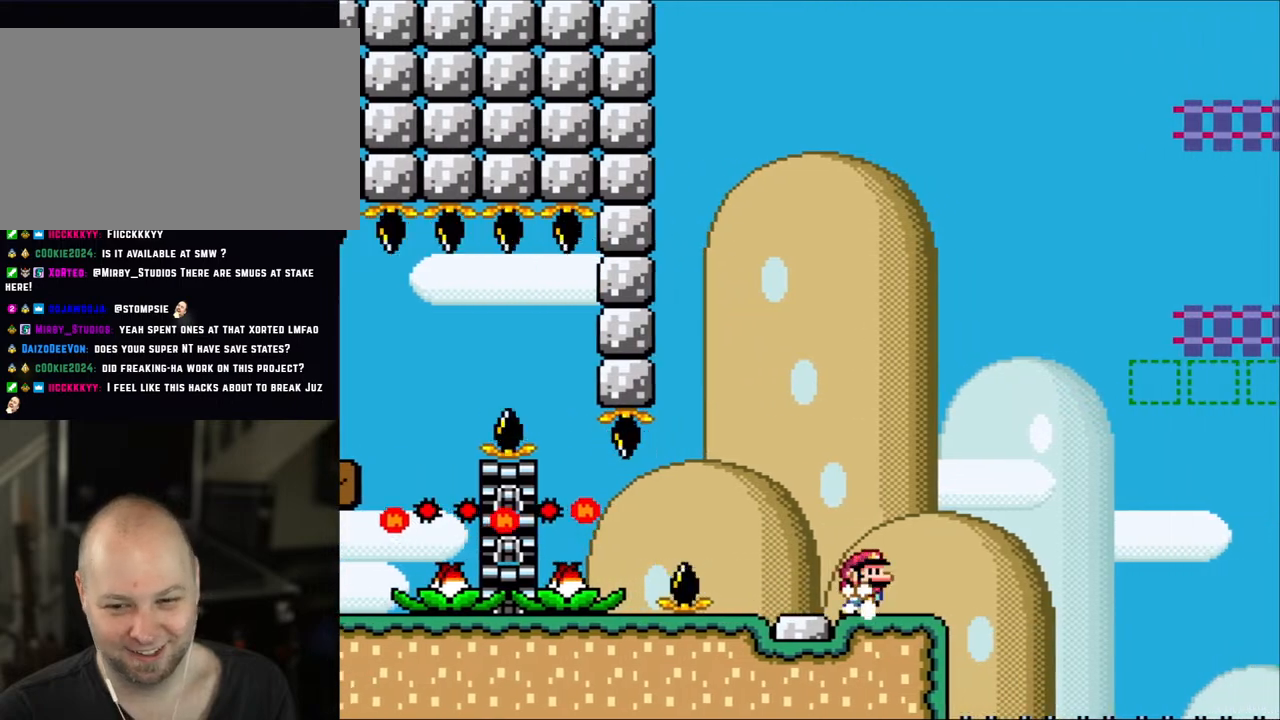
Gameplay with a controller (Nintendo layout); each line is a JSON object with the inputs held at the frame after it. "events" lists button and stick changes between this image and that frame as [ms after this image, input, new state], when the widget could be followed in between. Not read: L3 R3.
{"buttons": ["Y"], "events": [[33, "X", "up"], [33, "Y", "down"], [100, "DPAD_LEFT", "up"], [100, "DPAD_UP", "down"], [117, "DPAD_RIGHT", "down"], [117, "DPAD_UP", "up"], [233, "DPAD_RIGHT", "up"]]}
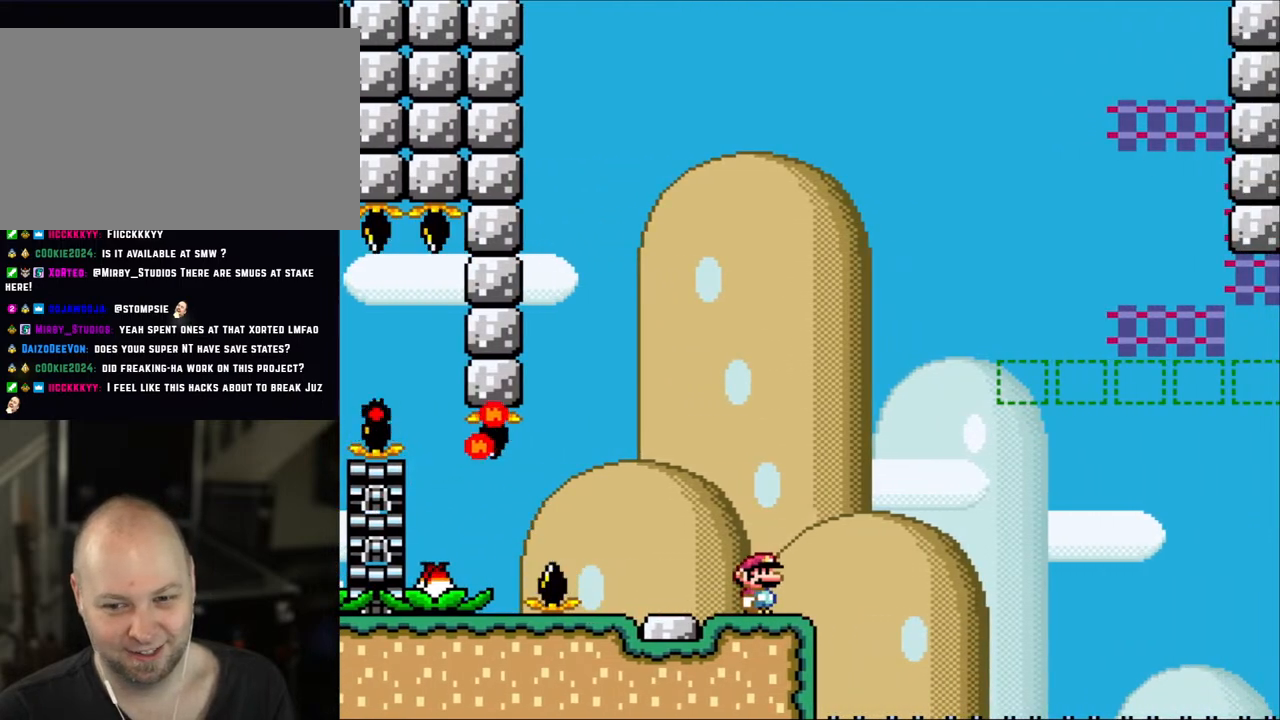
{"buttons": ["Y"], "events": [[117, "DPAD_RIGHT", "down"], [217, "DPAD_RIGHT", "up"]]}
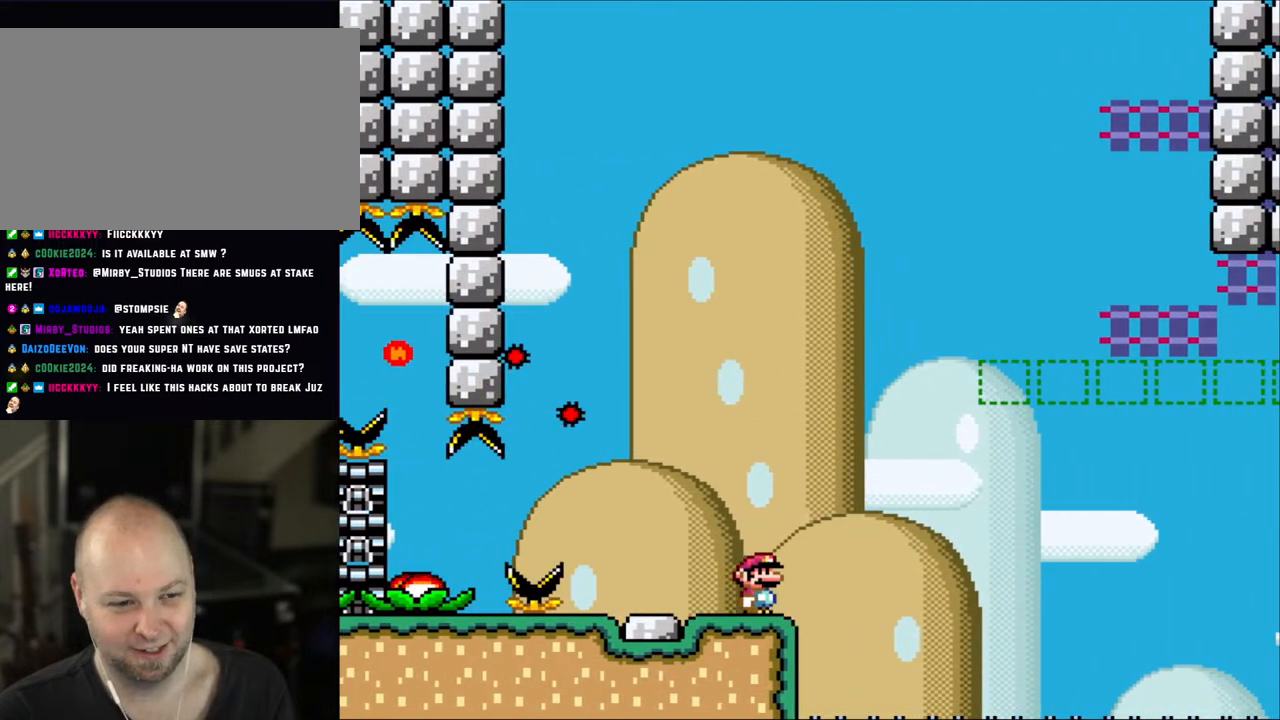
{"buttons": ["Y"], "events": []}
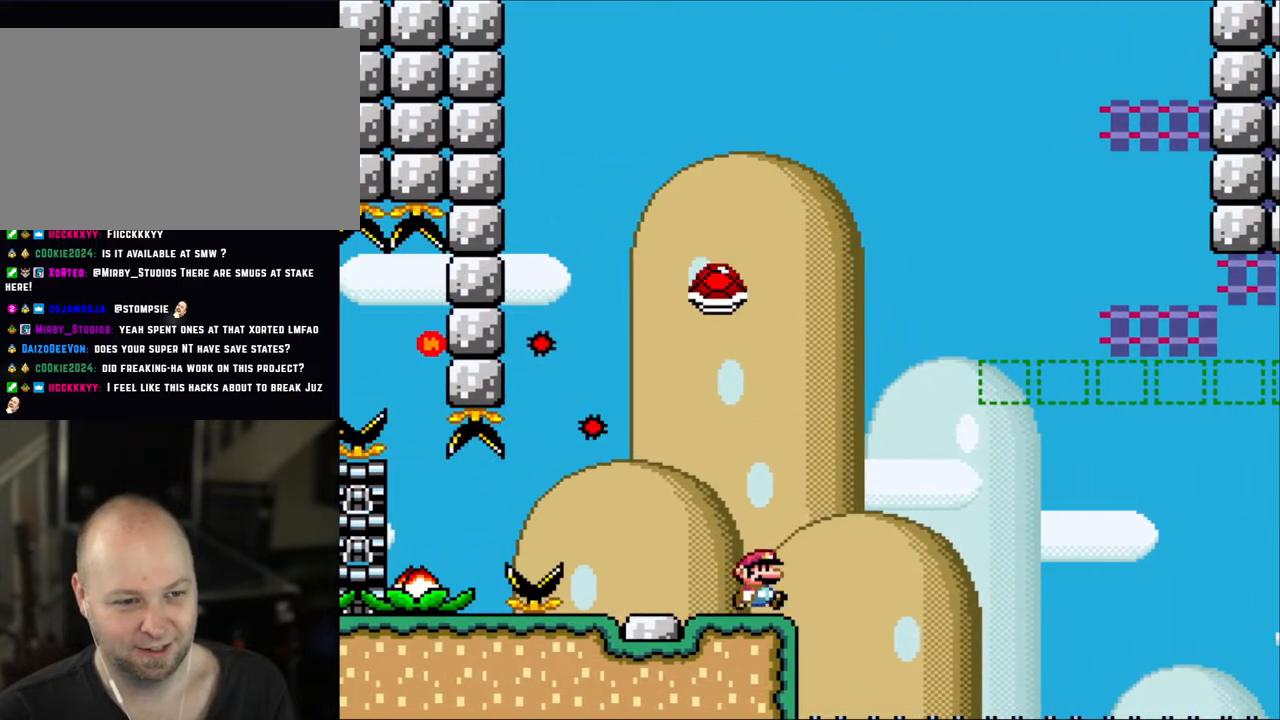
{"buttons": ["Y", "DPAD_RIGHT"], "events": [[117, "DPAD_RIGHT", "down"], [267, "B", "down"], [500, "B", "up"]]}
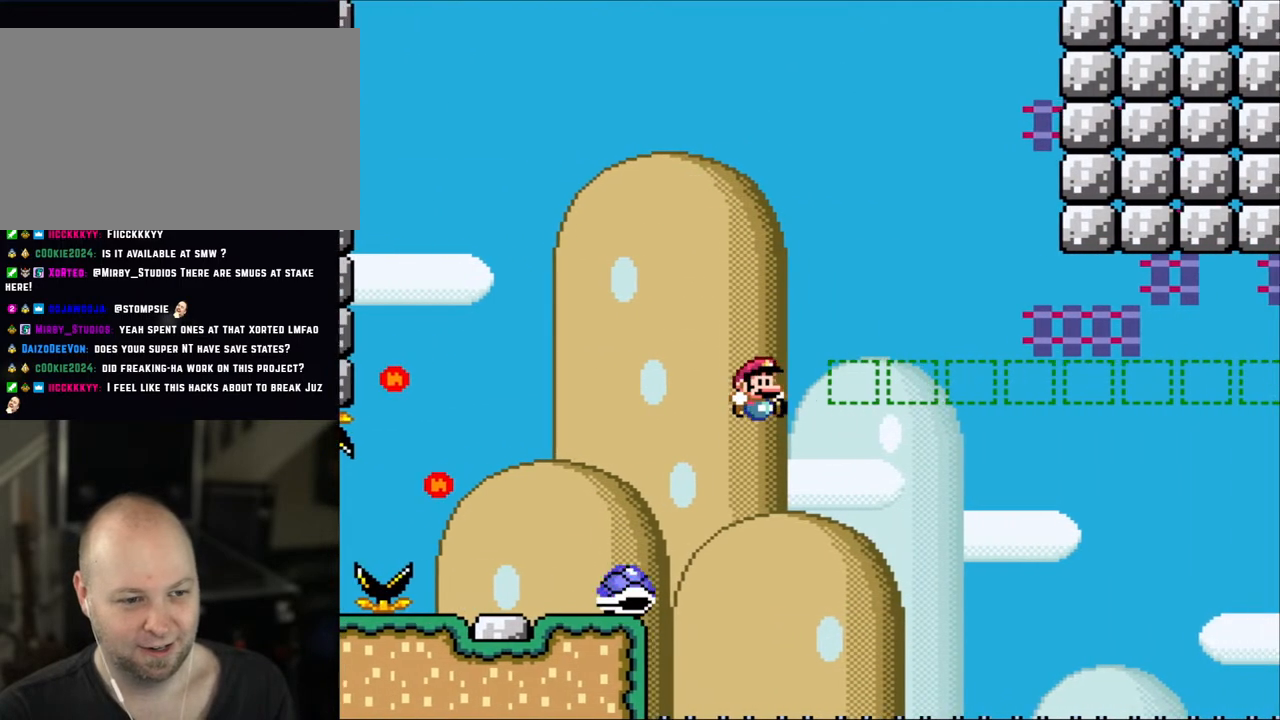
{"buttons": ["B", "Y", "DPAD_RIGHT"], "events": [[117, "B", "down"], [117, "DPAD_RIGHT", "up"], [167, "DPAD_LEFT", "down"], [267, "B", "up"], [300, "DPAD_LEFT", "up"], [333, "DPAD_RIGHT", "down"], [433, "B", "down"]]}
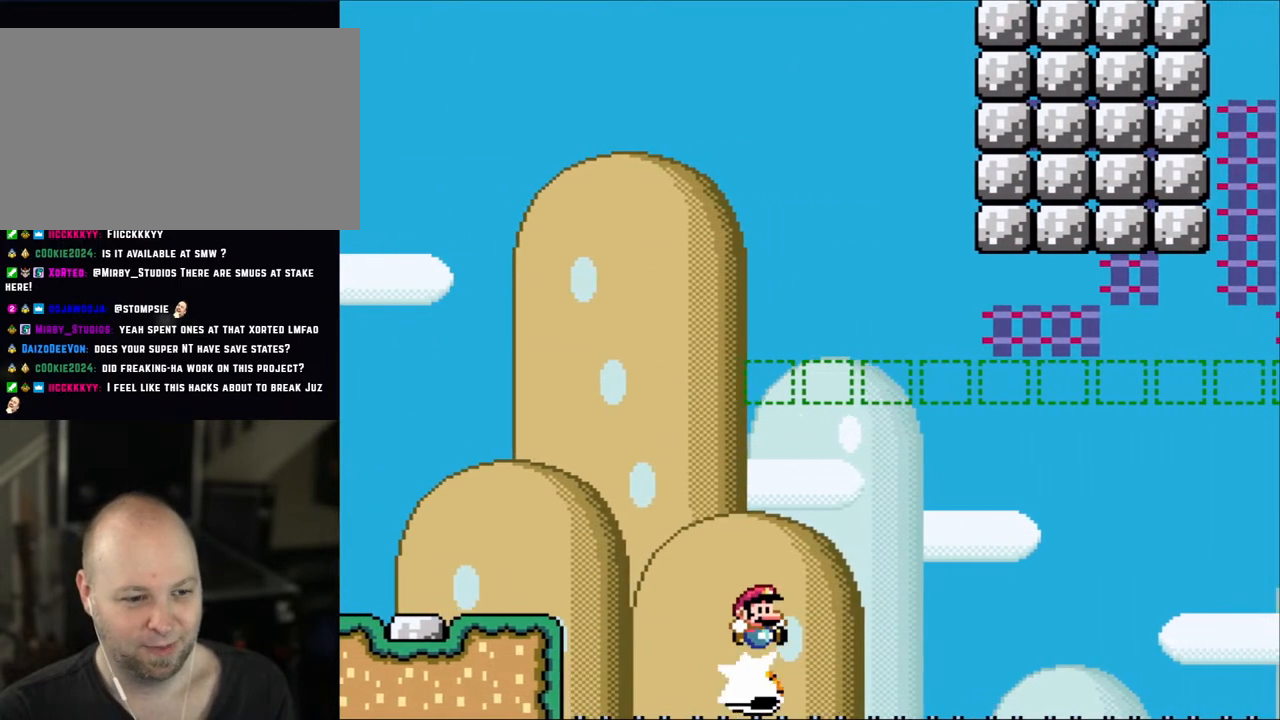
{"buttons": ["B", "Y", "DPAD_UP"], "events": [[500, "DPAD_RIGHT", "up"], [500, "DPAD_UP", "down"]]}
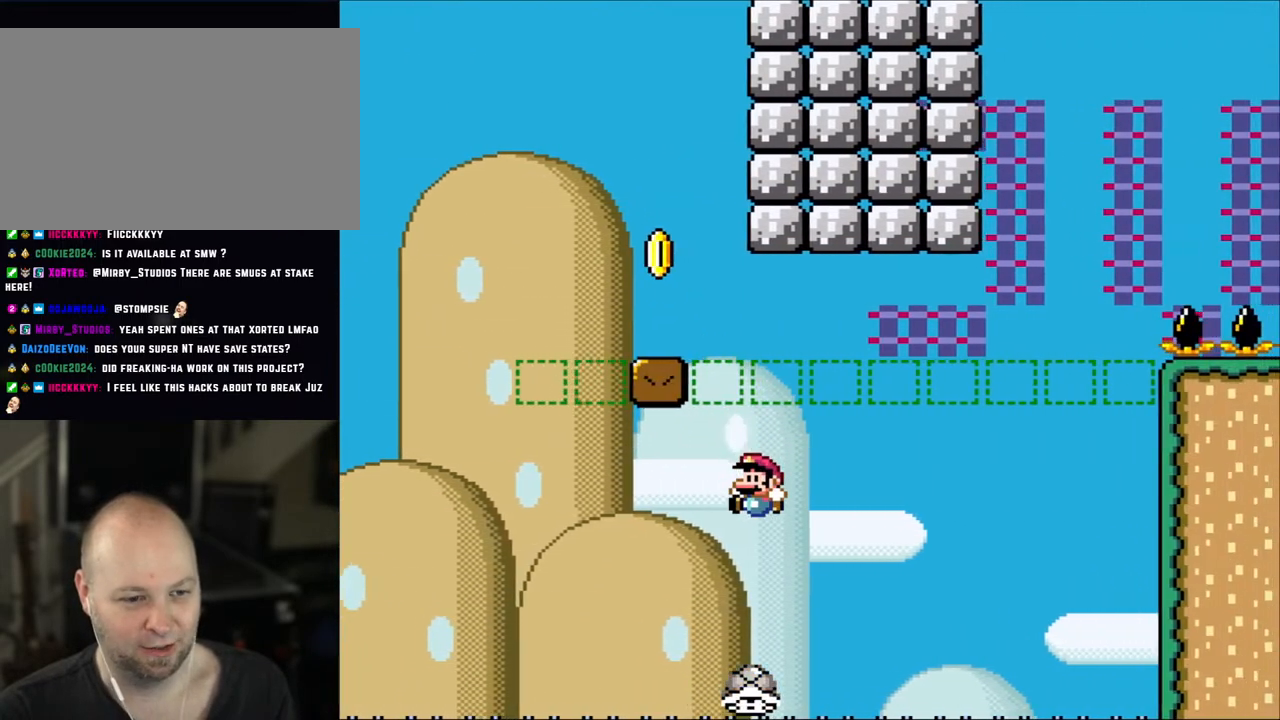
{"buttons": ["B", "Y", "DPAD_RIGHT"], "events": [[33, "B", "up"], [33, "DPAD_LEFT", "down"], [33, "DPAD_UP", "up"], [100, "DPAD_LEFT", "up"], [100, "DPAD_UP", "down"], [133, "DPAD_RIGHT", "down"], [133, "DPAD_UP", "up"], [150, "B", "down"]]}
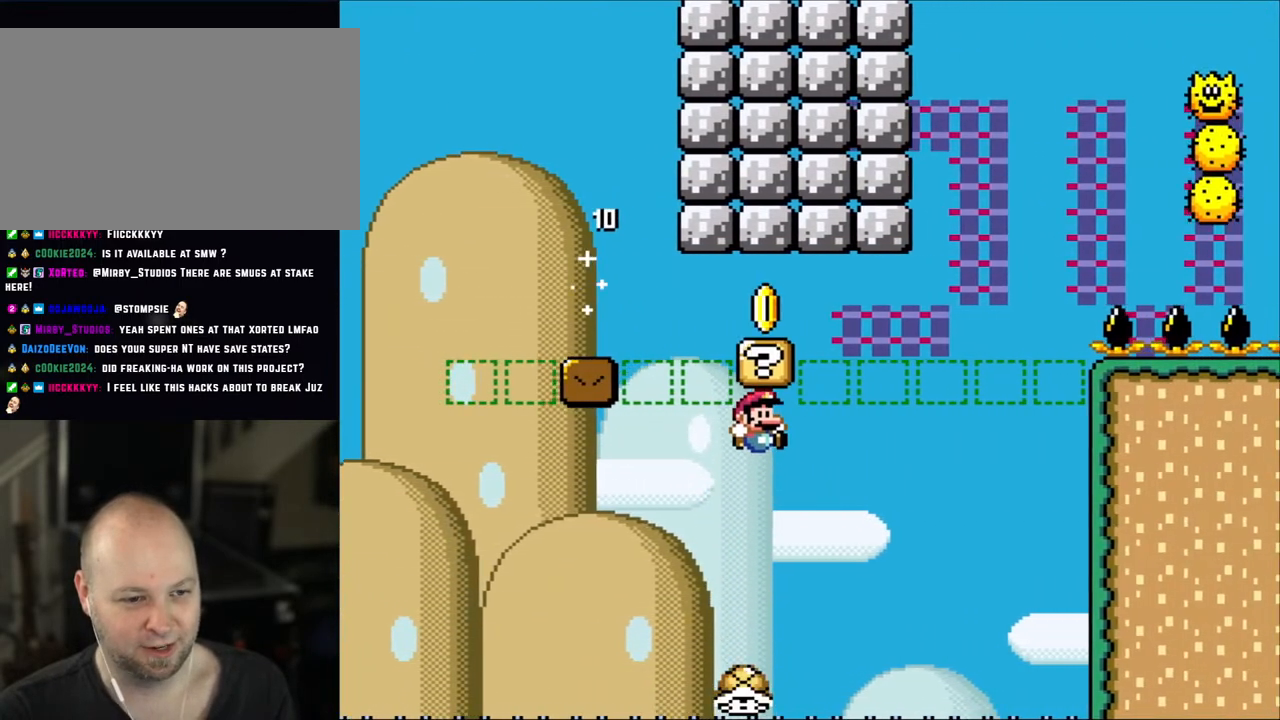
{"buttons": ["B", "Y", "DPAD_RIGHT"], "events": [[150, "DPAD_RIGHT", "up"], [183, "DPAD_LEFT", "down"], [317, "B", "up"], [317, "DPAD_LEFT", "up"], [317, "DPAD_RIGHT", "down"], [450, "B", "down"]]}
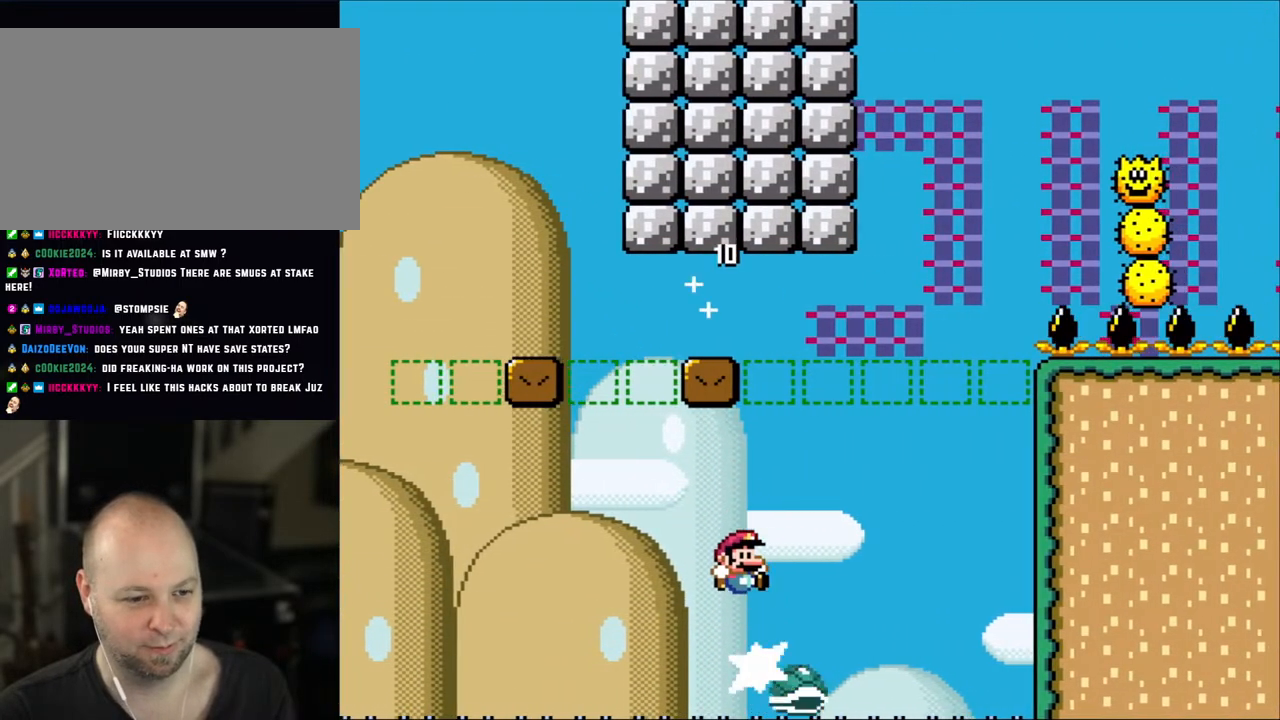
{"buttons": ["B", "Y", "DPAD_LEFT"], "events": [[383, "DPAD_RIGHT", "up"], [383, "DPAD_UP", "down"], [433, "DPAD_LEFT", "down"], [433, "DPAD_UP", "up"]]}
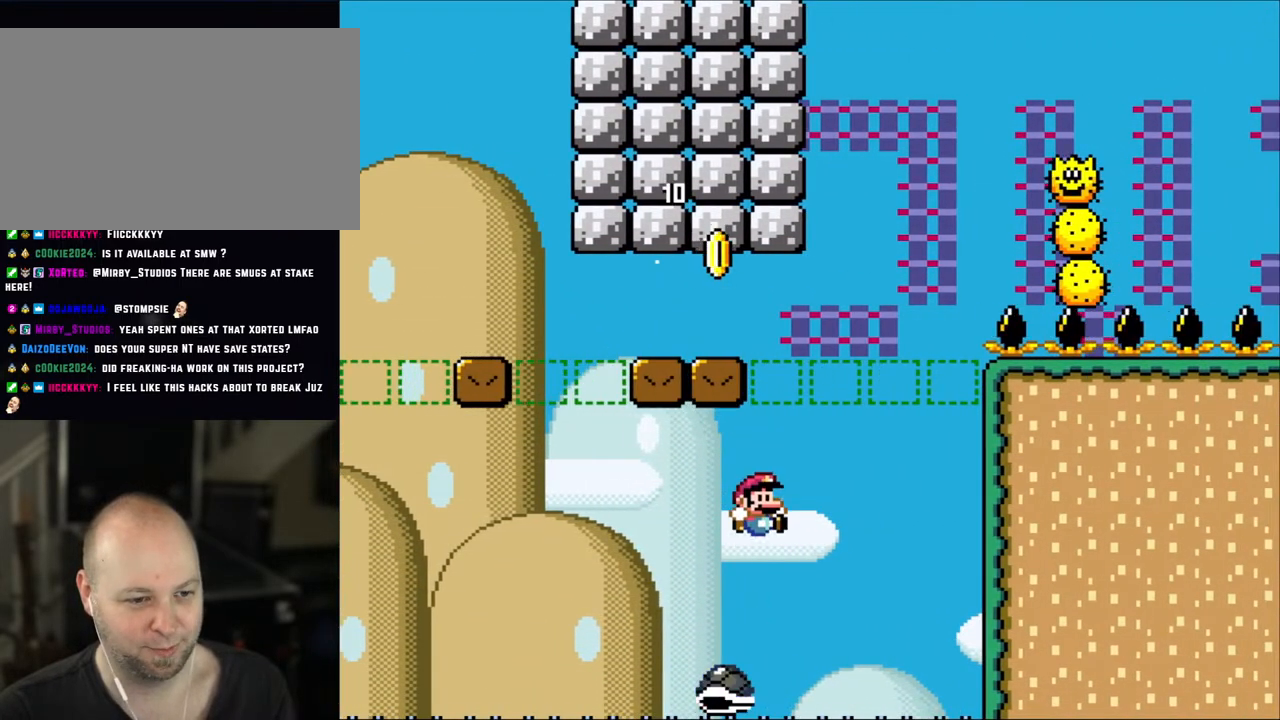
{"buttons": ["B", "Y", "DPAD_RIGHT"], "events": [[67, "B", "up"], [67, "DPAD_LEFT", "up"], [67, "DPAD_RIGHT", "down"], [183, "B", "down"]]}
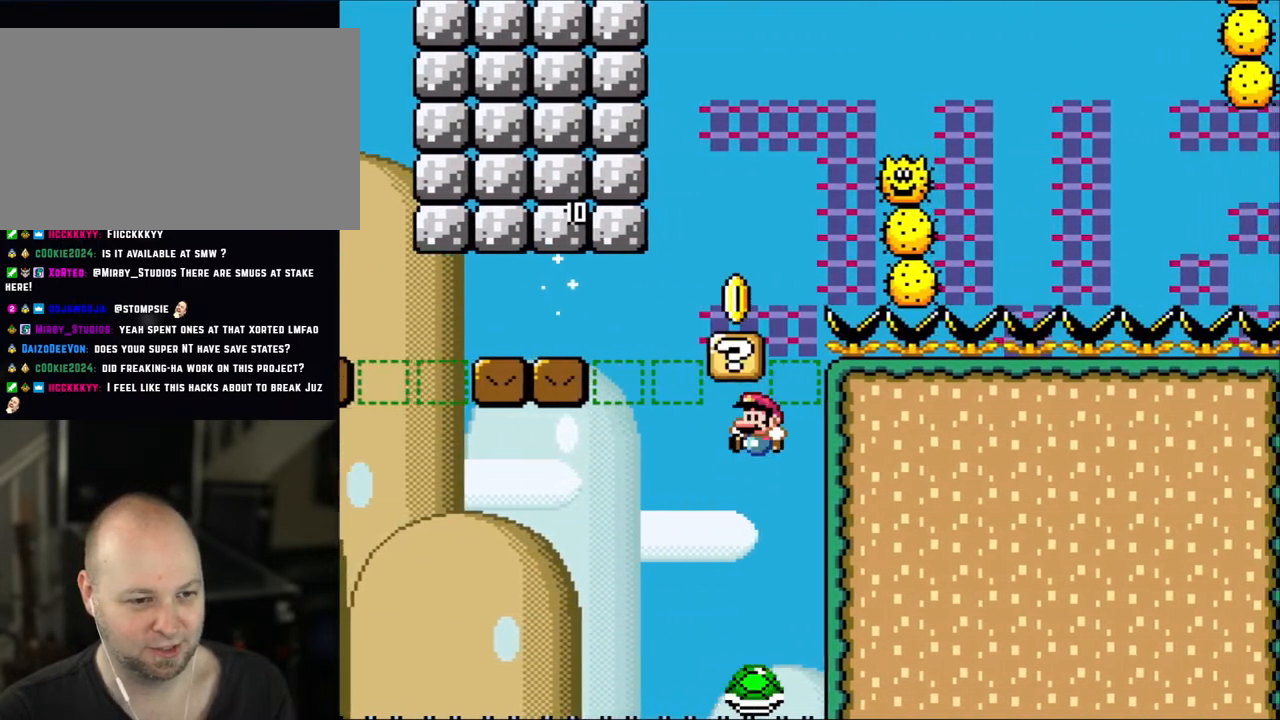
{"buttons": ["B", "Y", "DPAD_RIGHT"], "events": [[33, "DPAD_LEFT", "down"], [33, "DPAD_RIGHT", "up"], [333, "B", "up"], [333, "DPAD_LEFT", "up"], [367, "DPAD_RIGHT", "down"], [433, "B", "down"]]}
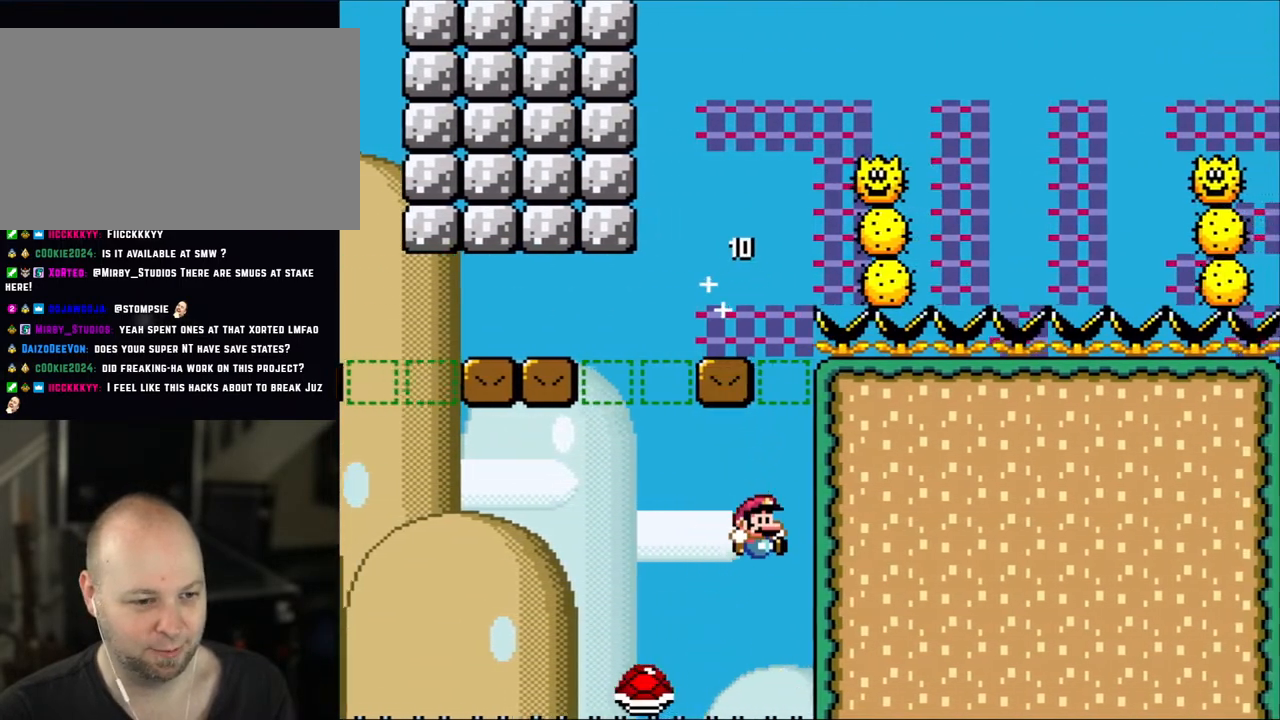
{"buttons": ["B", "Y"], "events": [[233, "DPAD_RIGHT", "up"], [233, "DPAD_UP", "down"], [267, "DPAD_LEFT", "down"], [267, "DPAD_UP", "up"], [433, "DPAD_LEFT", "up"]]}
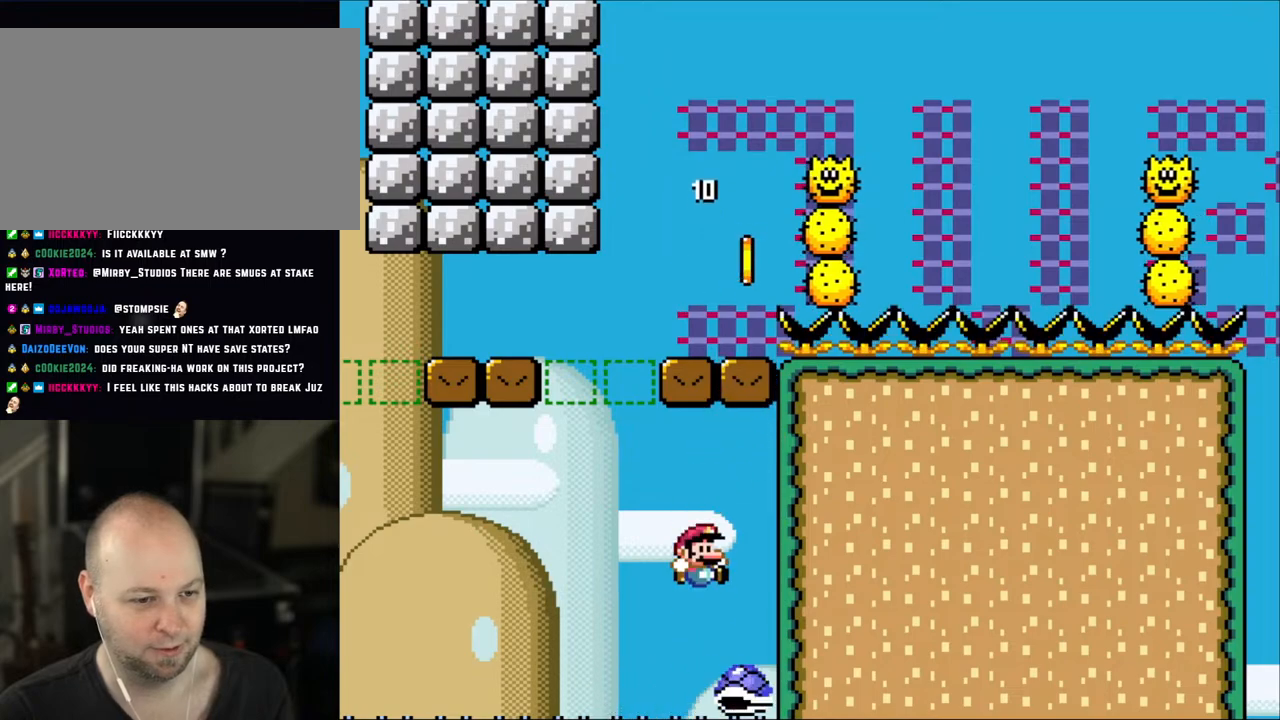
{"buttons": ["B", "Y", "DPAD_LEFT"], "events": [[33, "B", "up"], [100, "DPAD_RIGHT", "down"], [117, "B", "down"], [233, "DPAD_UP", "down"], [267, "DPAD_LEFT", "down"], [267, "DPAD_RIGHT", "up"], [267, "DPAD_UP", "up"]]}
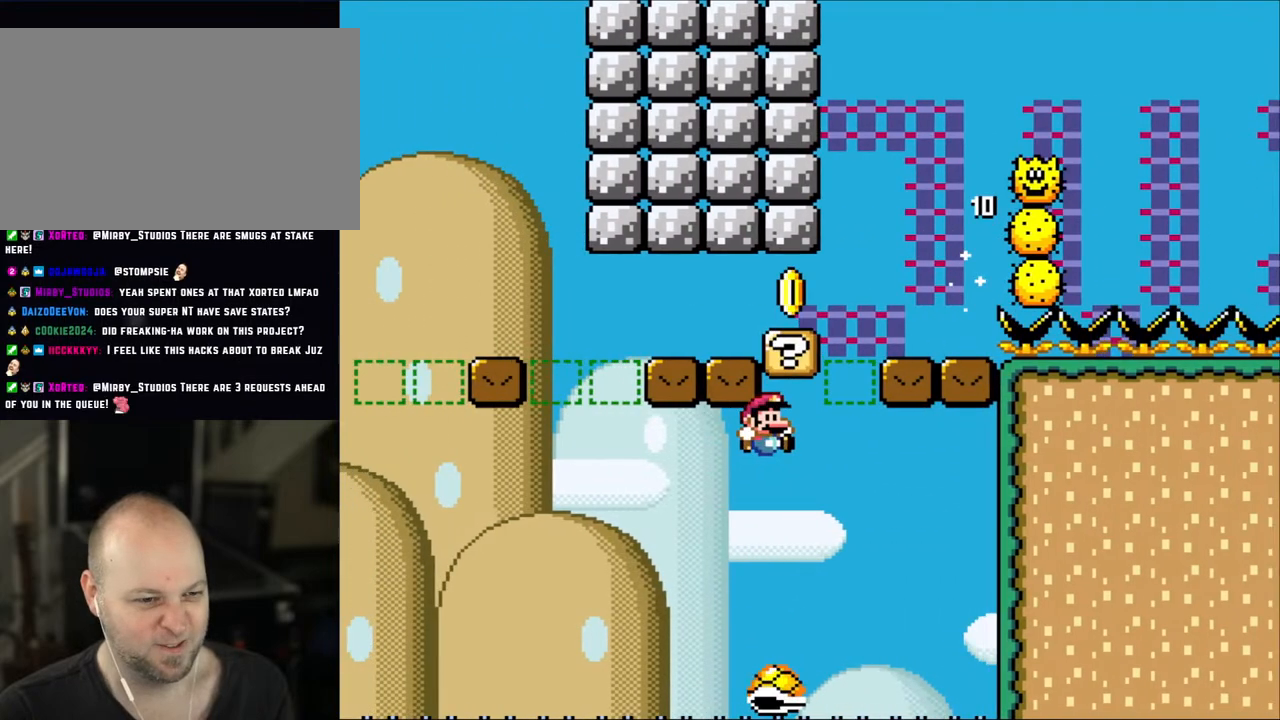
{"buttons": ["B", "Y", "DPAD_RIGHT"], "events": [[33, "DPAD_LEFT", "up"], [67, "DPAD_RIGHT", "down"], [200, "DPAD_RIGHT", "up"], [200, "DPAD_UP", "down"], [233, "DPAD_LEFT", "down"], [233, "DPAD_UP", "up"], [383, "DPAD_LEFT", "up"], [417, "DPAD_RIGHT", "down"]]}
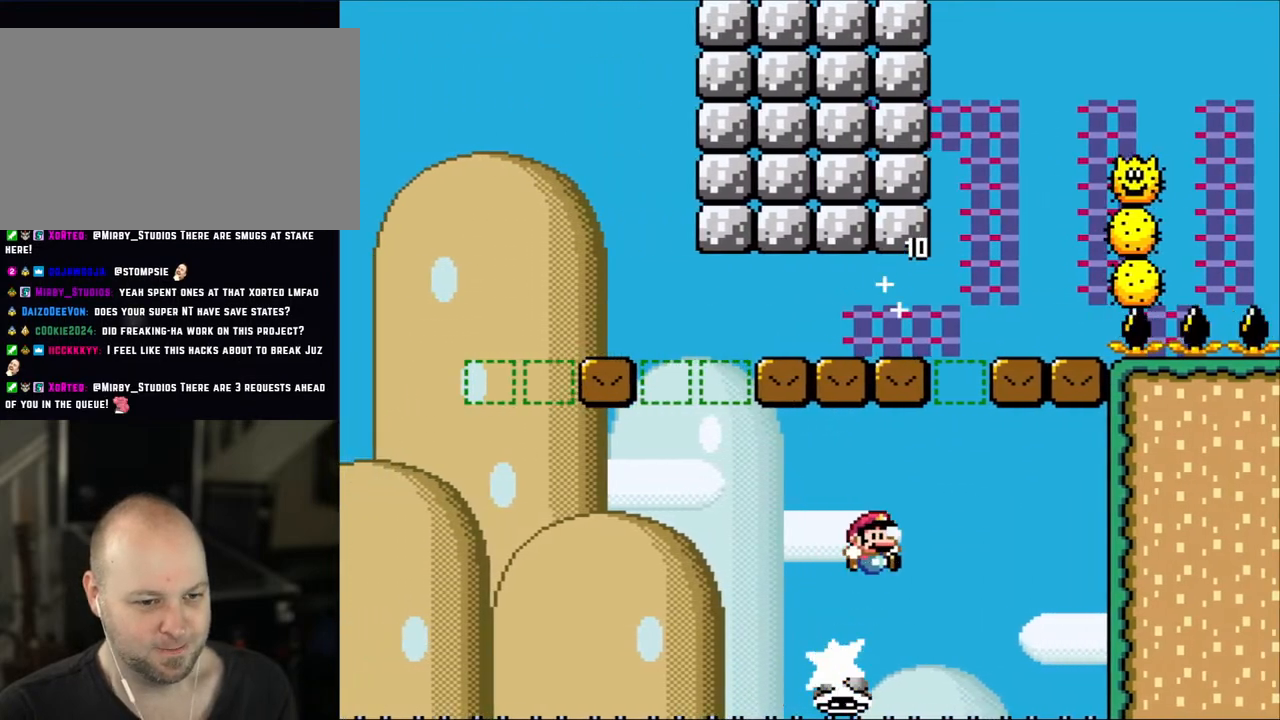
{"buttons": ["B", "Y", "DPAD_RIGHT"], "events": [[283, "DPAD_LEFT", "down"], [283, "DPAD_RIGHT", "up"], [467, "DPAD_LEFT", "up"], [467, "DPAD_UP", "down"], [500, "DPAD_RIGHT", "down"], [500, "DPAD_UP", "up"]]}
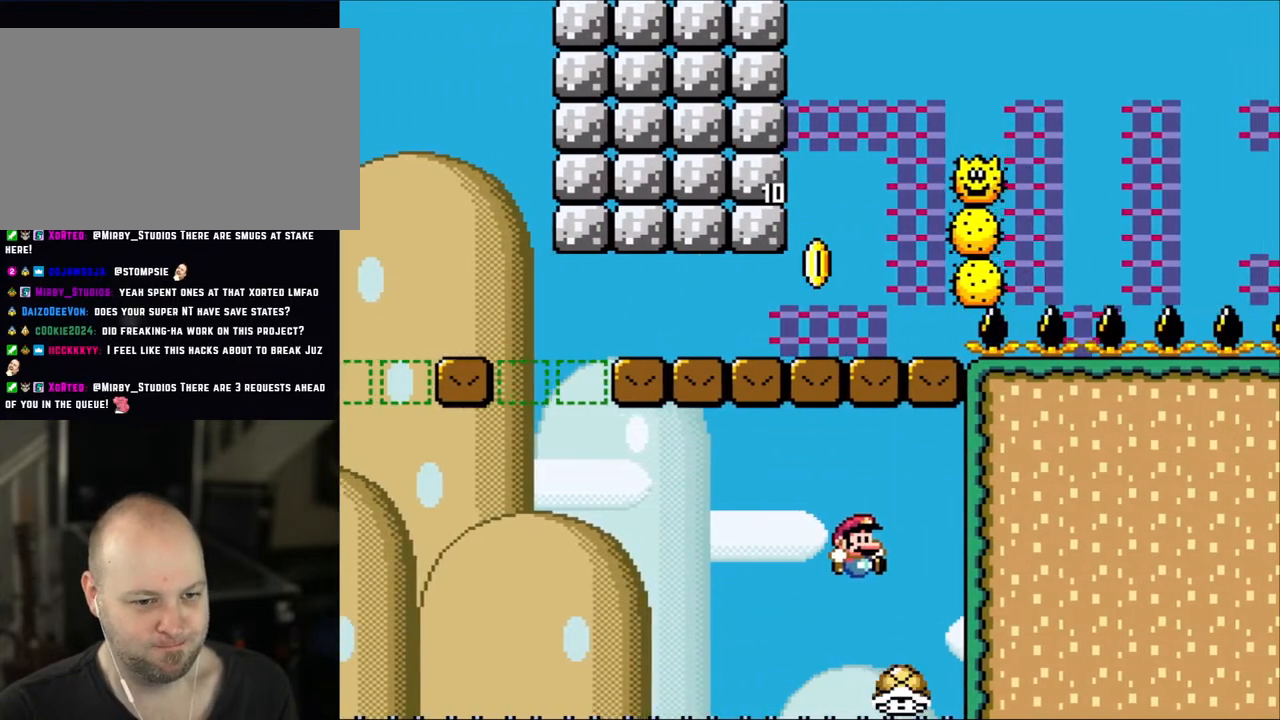
{"buttons": ["Y", "DPAD_LEFT"], "events": [[217, "DPAD_RIGHT", "up"], [267, "DPAD_LEFT", "down"], [467, "B", "up"]]}
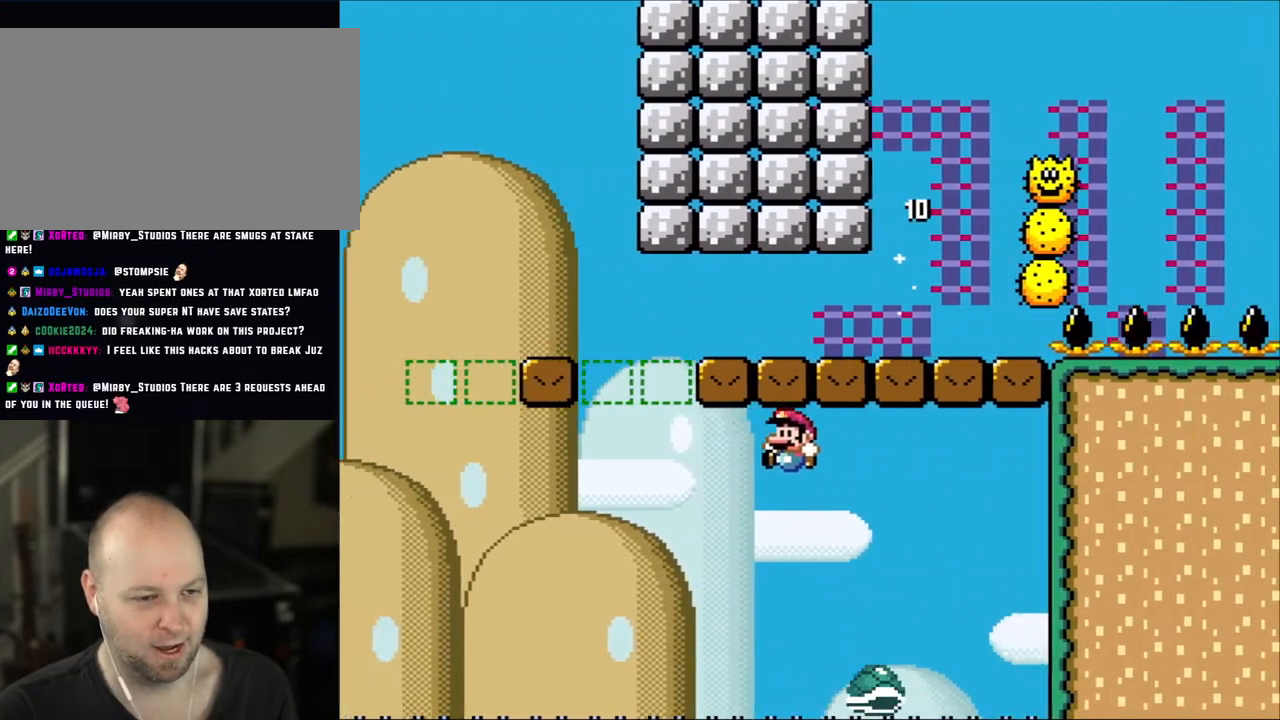
{"buttons": ["B", "Y", "DPAD_RIGHT"], "events": [[200, "B", "down"], [233, "DPAD_LEFT", "up"], [267, "DPAD_RIGHT", "down"]]}
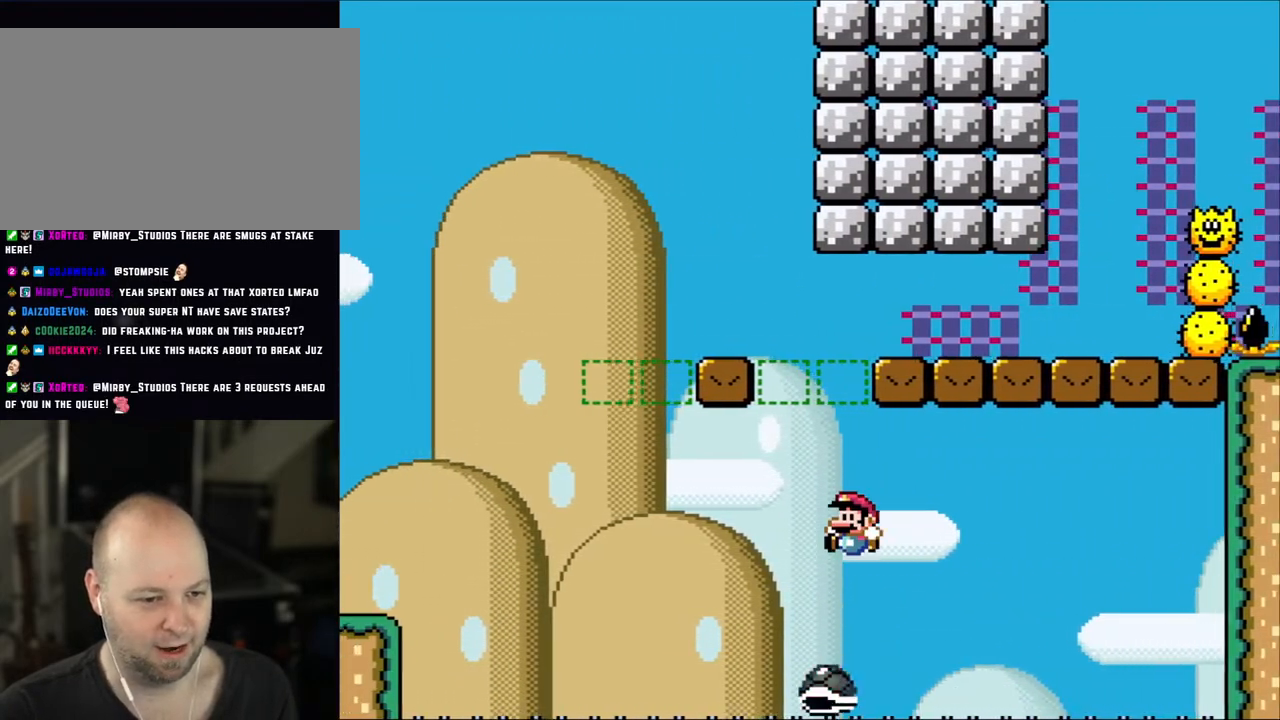
{"buttons": ["B", "Y", "DPAD_UP"], "events": [[33, "DPAD_UP", "down"], [67, "DPAD_LEFT", "down"], [67, "DPAD_RIGHT", "up"], [67, "DPAD_UP", "up"], [200, "DPAD_UP", "down"], [233, "DPAD_LEFT", "up"], [233, "DPAD_RIGHT", "down"], [233, "DPAD_UP", "up"], [317, "DPAD_RIGHT", "up"], [317, "DPAD_UP", "down"], [350, "DPAD_LEFT", "down"], [350, "DPAD_UP", "up"], [500, "DPAD_LEFT", "up"], [500, "DPAD_UP", "down"]]}
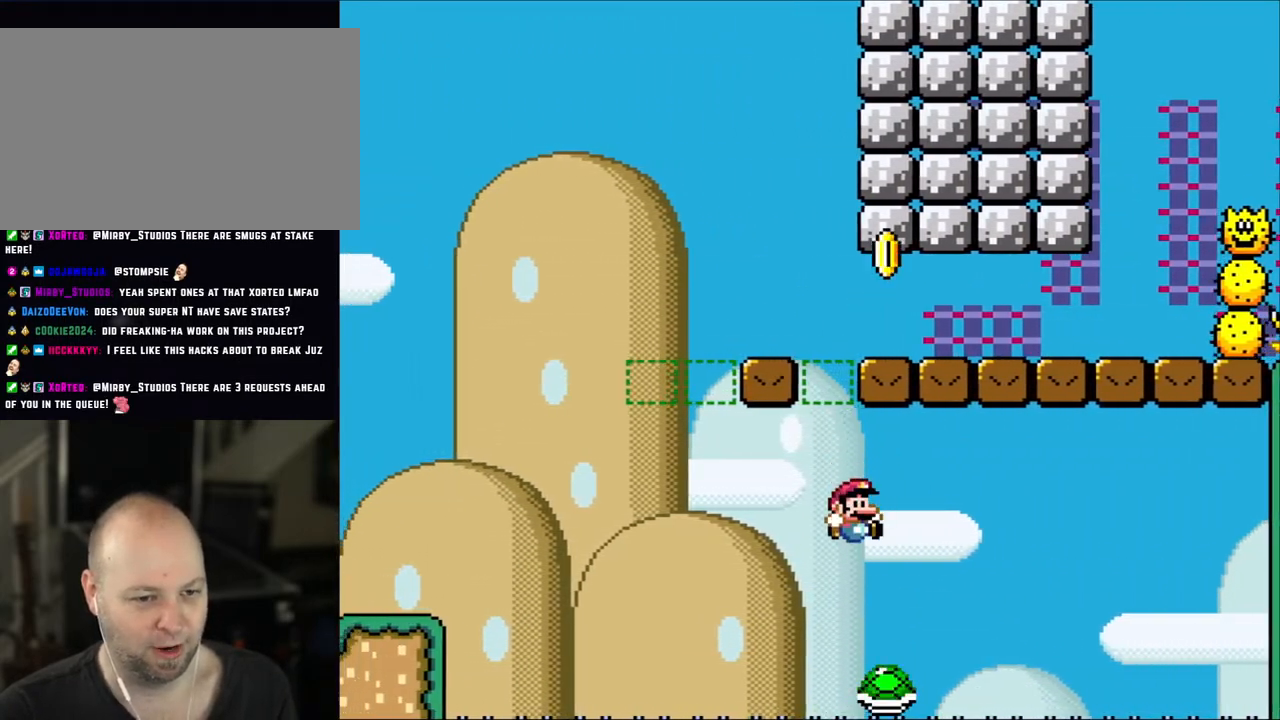
{"buttons": ["B", "Y", "DPAD_LEFT"], "events": [[33, "DPAD_RIGHT", "down"], [33, "DPAD_UP", "up"], [300, "DPAD_LEFT", "down"], [300, "DPAD_RIGHT", "up"]]}
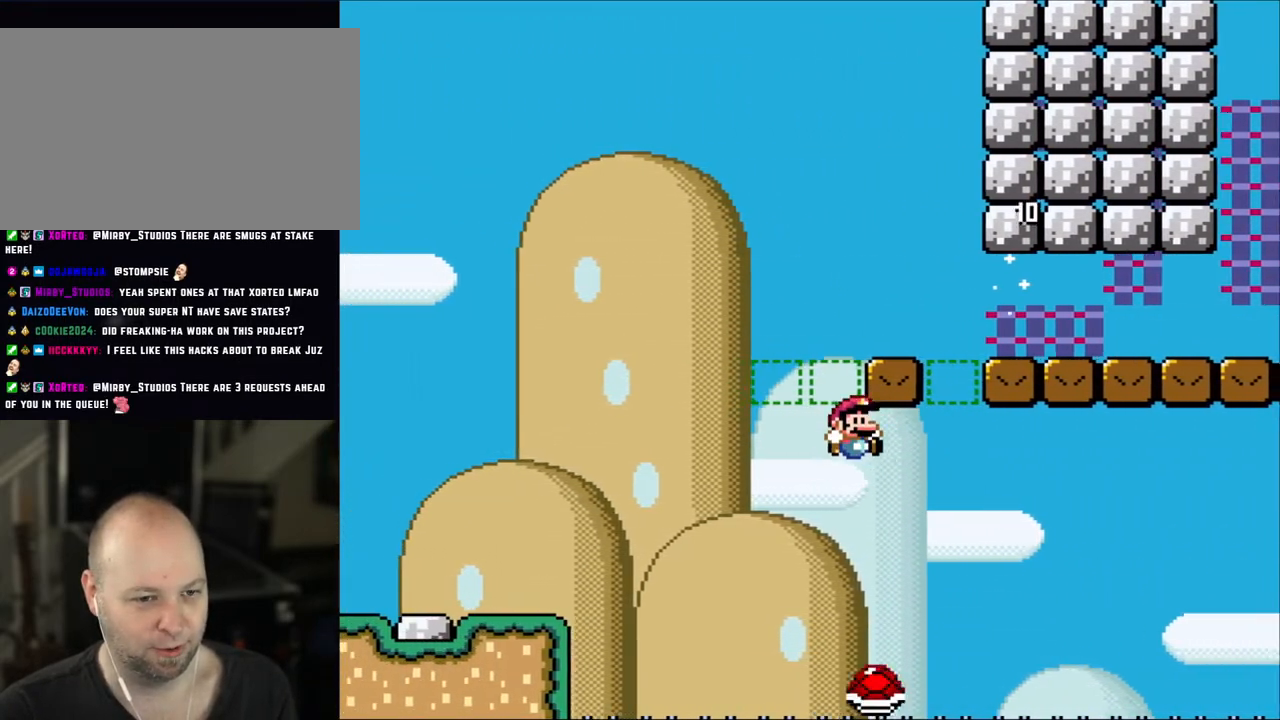
{"buttons": ["B", "Y", "DPAD_RIGHT"], "events": [[33, "DPAD_UP", "down"], [67, "DPAD_LEFT", "up"], [67, "DPAD_RIGHT", "down"], [67, "DPAD_UP", "up"], [233, "DPAD_LEFT", "down"], [233, "DPAD_RIGHT", "up"], [417, "DPAD_LEFT", "up"], [417, "DPAD_UP", "down"], [467, "DPAD_RIGHT", "down"], [467, "DPAD_UP", "up"]]}
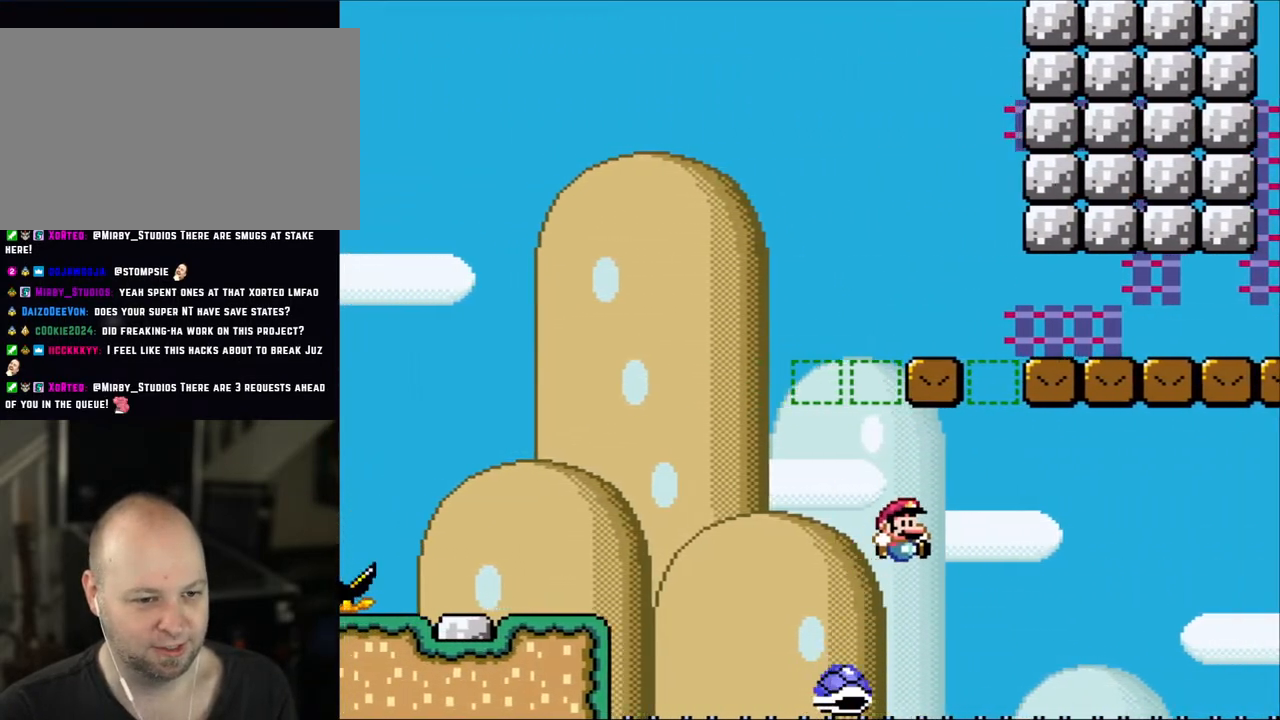
{"buttons": ["B", "Y", "DPAD_RIGHT"], "events": [[233, "DPAD_RIGHT", "up"], [267, "DPAD_LEFT", "down"], [433, "DPAD_LEFT", "up"], [467, "DPAD_RIGHT", "down"]]}
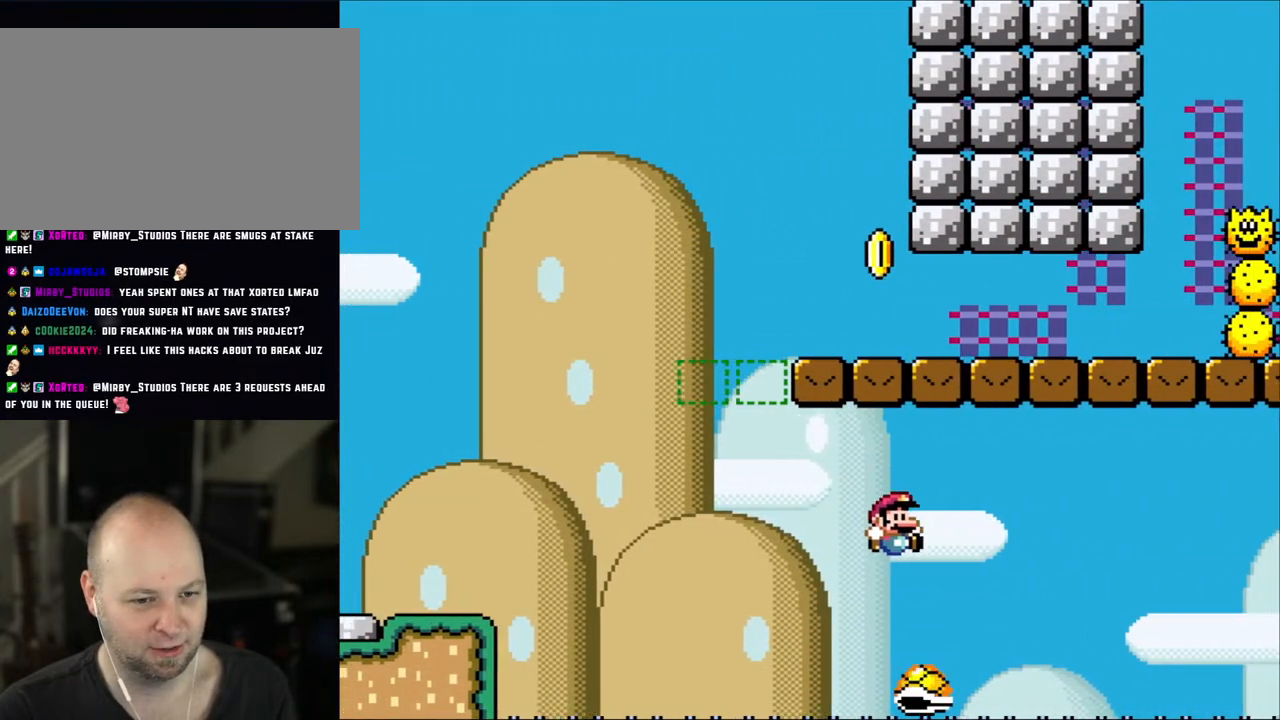
{"buttons": ["B", "Y", "DPAD_LEFT"], "events": [[233, "DPAD_LEFT", "down"], [233, "DPAD_RIGHT", "up"]]}
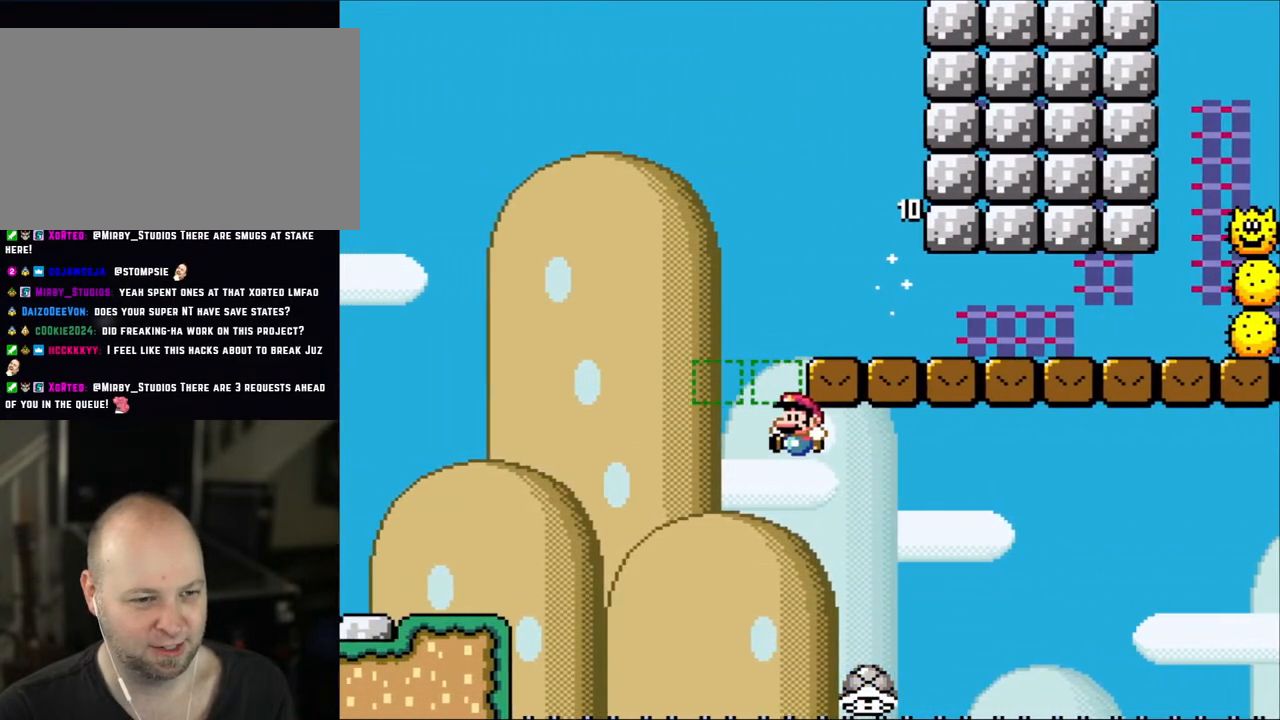
{"buttons": ["B", "Y", "DPAD_LEFT"], "events": [[83, "DPAD_LEFT", "up"], [150, "DPAD_RIGHT", "down"], [250, "DPAD_LEFT", "down"], [250, "DPAD_RIGHT", "up"]]}
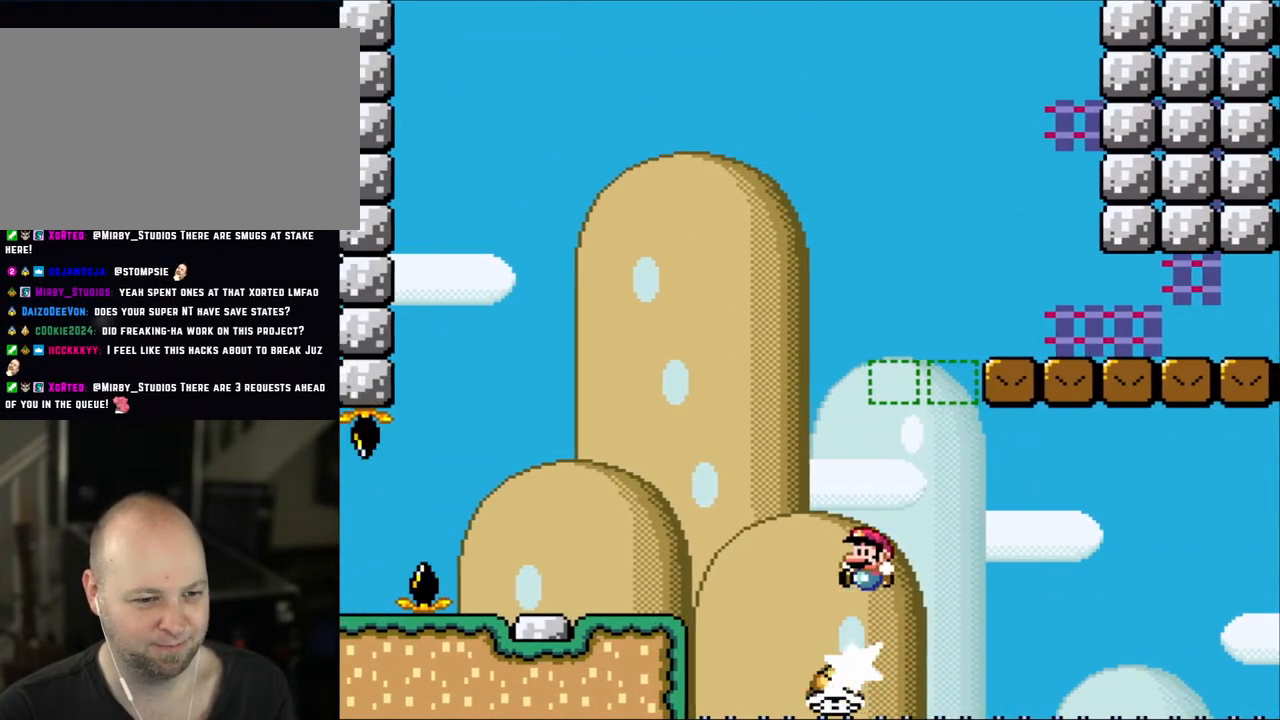
{"buttons": ["B", "Y", "DPAD_LEFT"], "events": []}
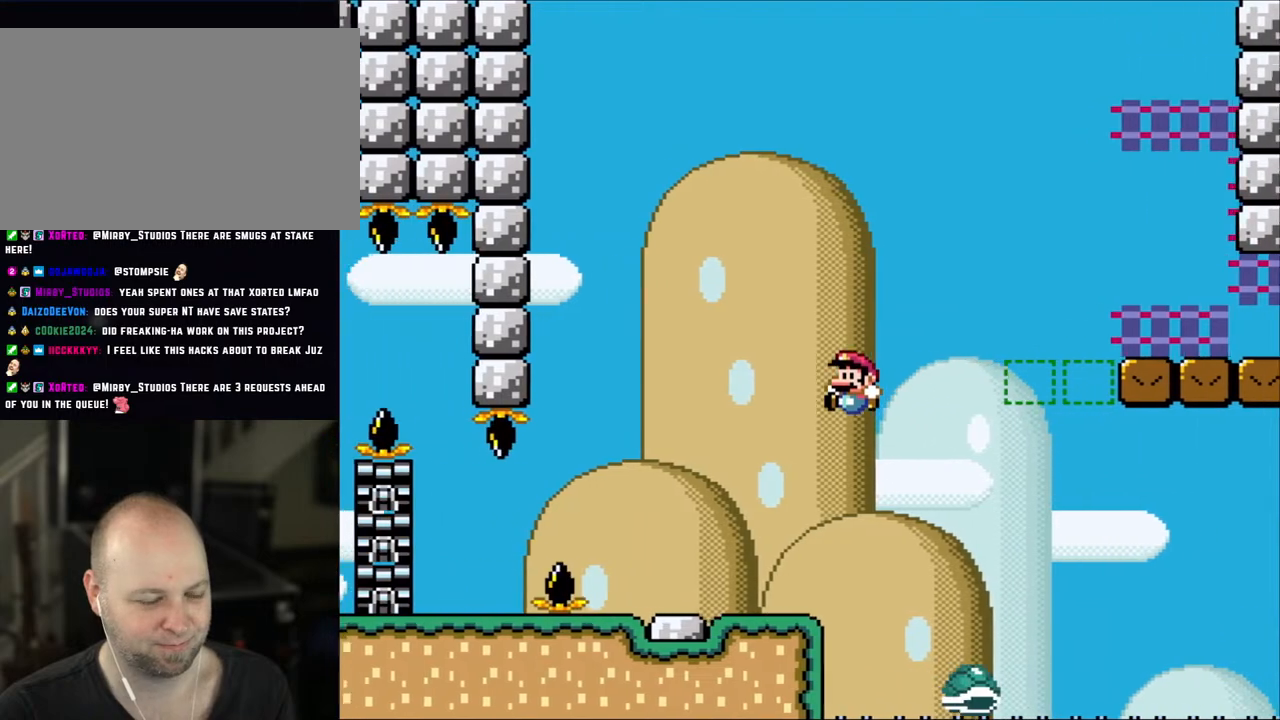
{"buttons": ["Y"], "events": [[117, "DPAD_LEFT", "up"], [200, "DPAD_RIGHT", "down"], [233, "B", "up"], [300, "DPAD_RIGHT", "up"]]}
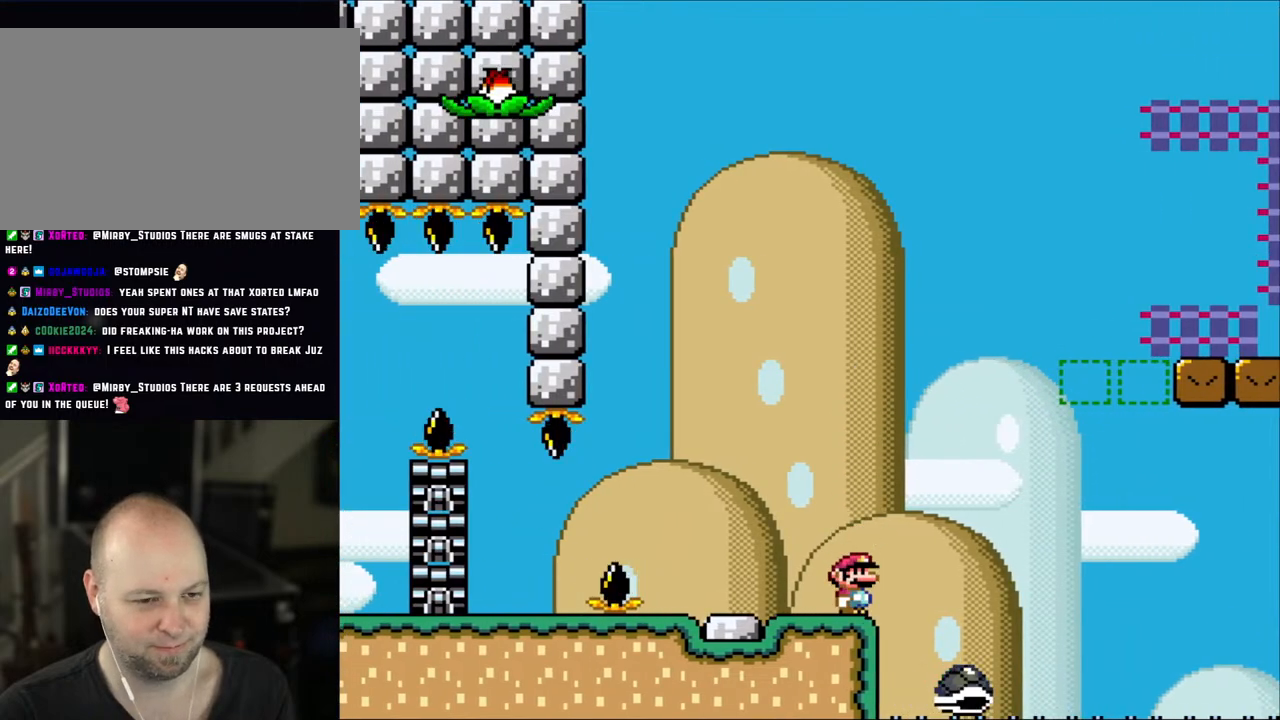
{"buttons": ["Y"], "events": []}
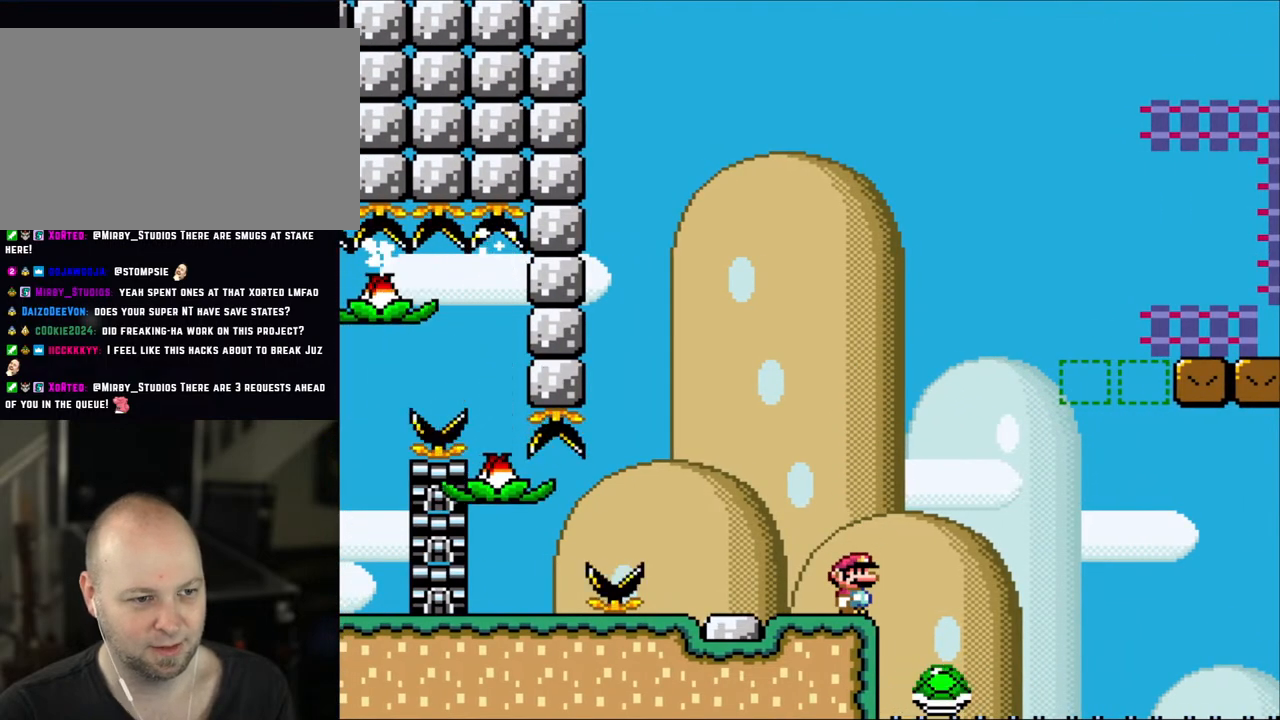
{"buttons": ["Y"], "events": []}
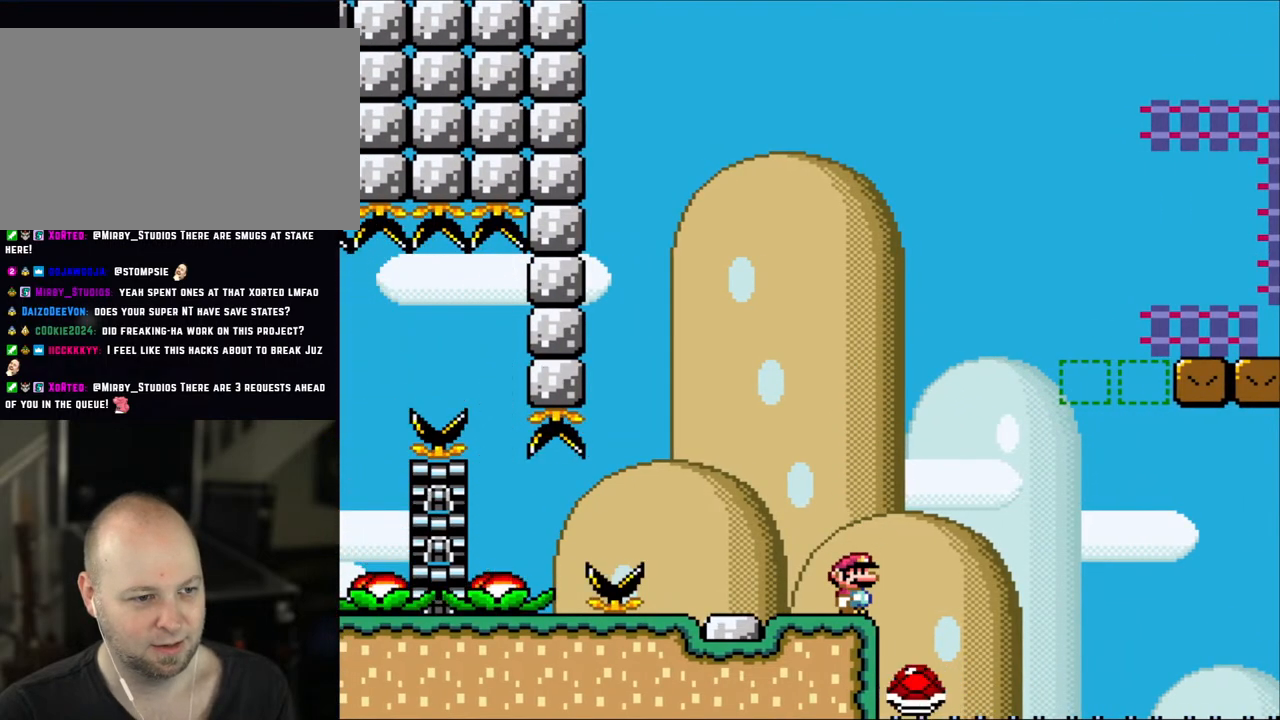
{"buttons": ["Y"], "events": []}
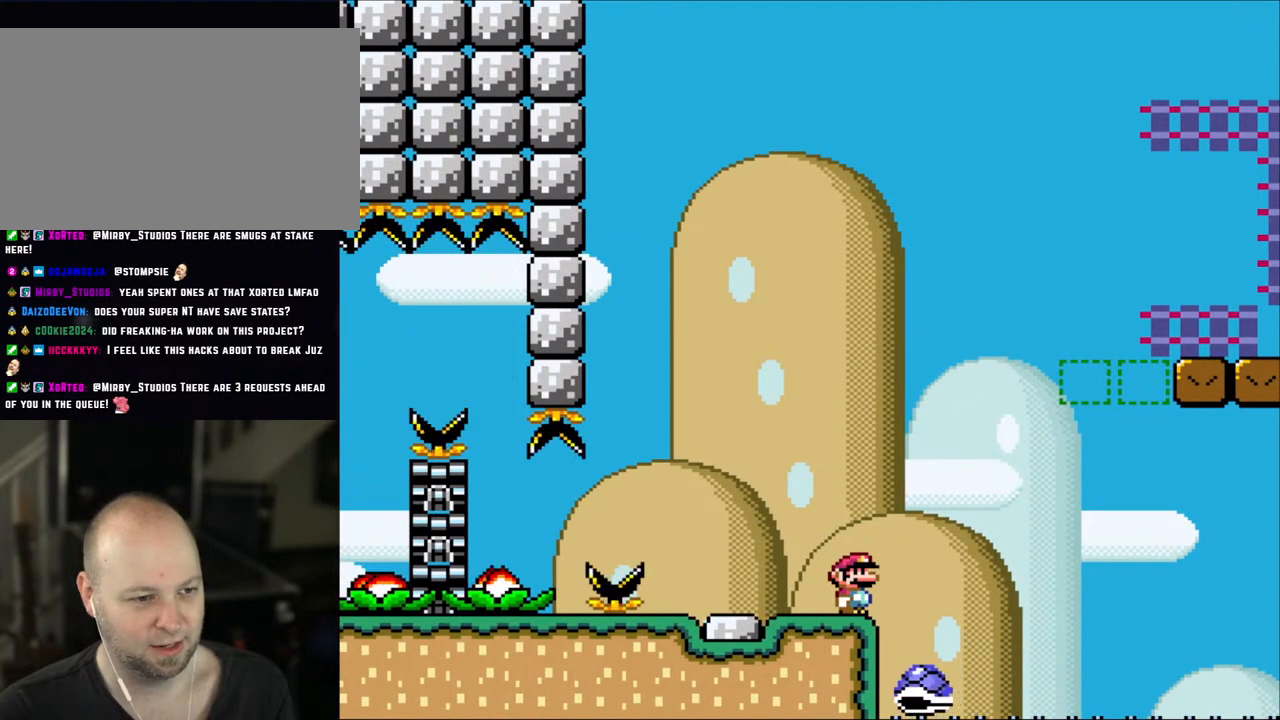
{"buttons": ["B", "Y"], "events": [[500, "B", "down"]]}
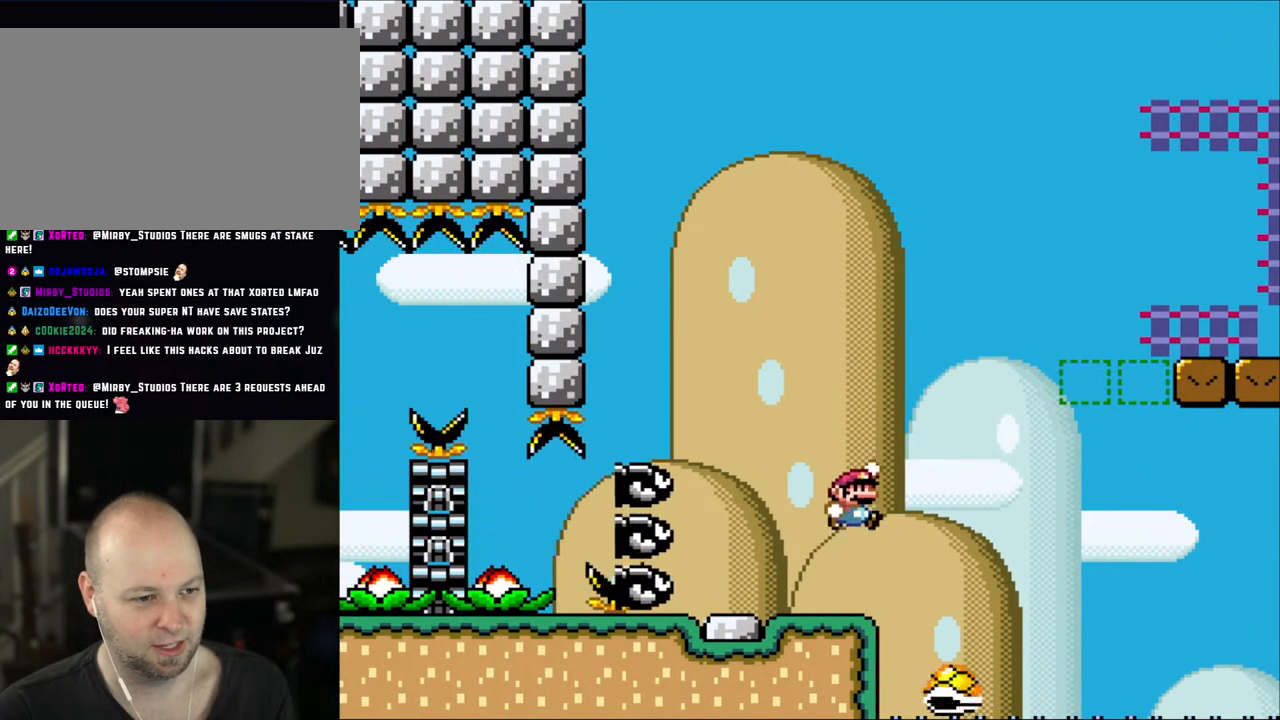
{"buttons": ["B", "Y", "DPAD_RIGHT"], "events": [[350, "B", "up"], [467, "DPAD_RIGHT", "down"], [500, "B", "down"]]}